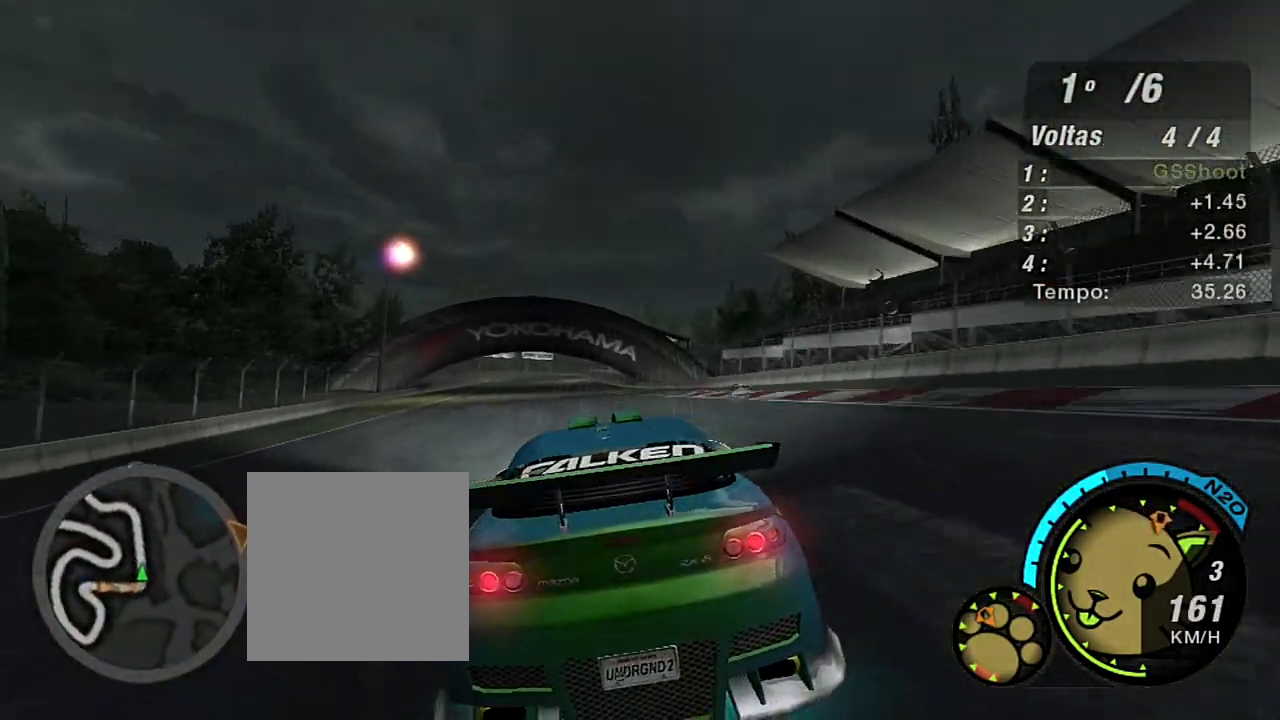
Gameplay with a controller (Xbox layout); each line is a JSON object with the inputs held at the frame after it. "events" lists button and stick changes between this image and that frame as [ms after this image, input, new state], when the widget could be followed in between.
{"buttons": ["R2"], "left_stick": "up", "right_stick": "center", "events": [[134, "left_stick", "center"], [301, "left_stick", "up"]]}
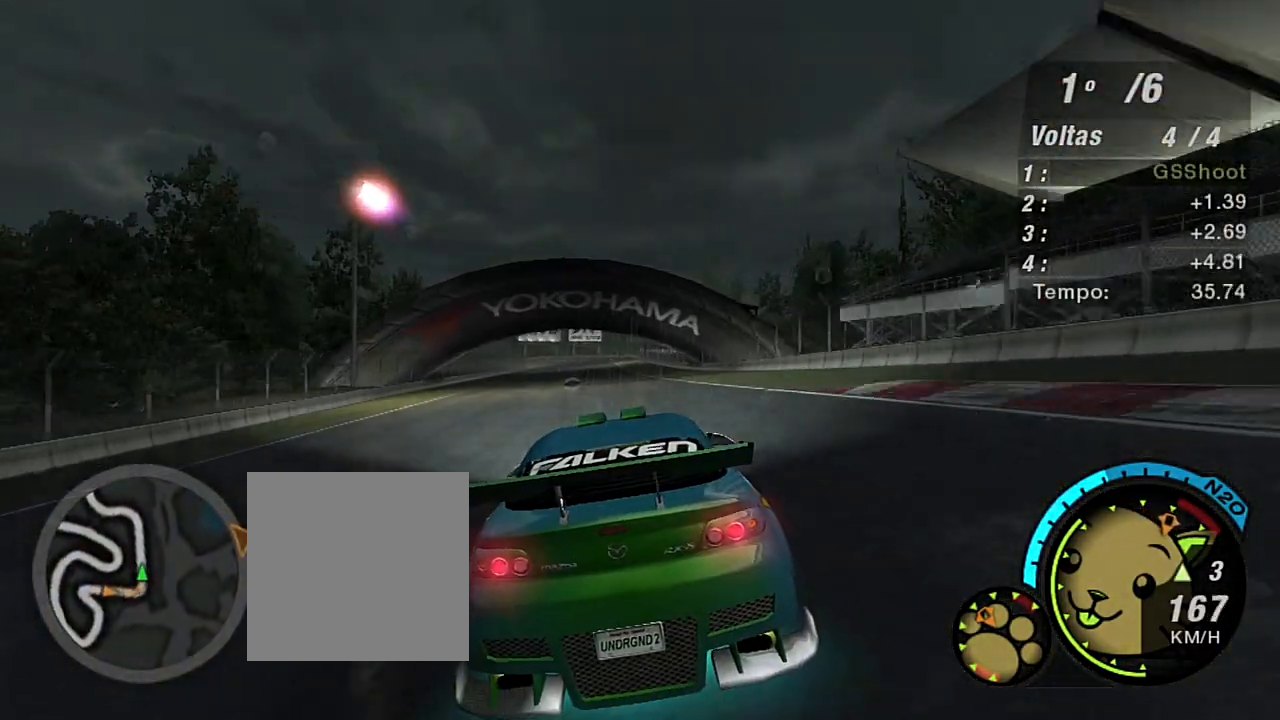
{"buttons": ["R2"], "left_stick": "up-left", "right_stick": "center", "events": [[33, "left_stick", "center"], [500, "left_stick", "up-left"]]}
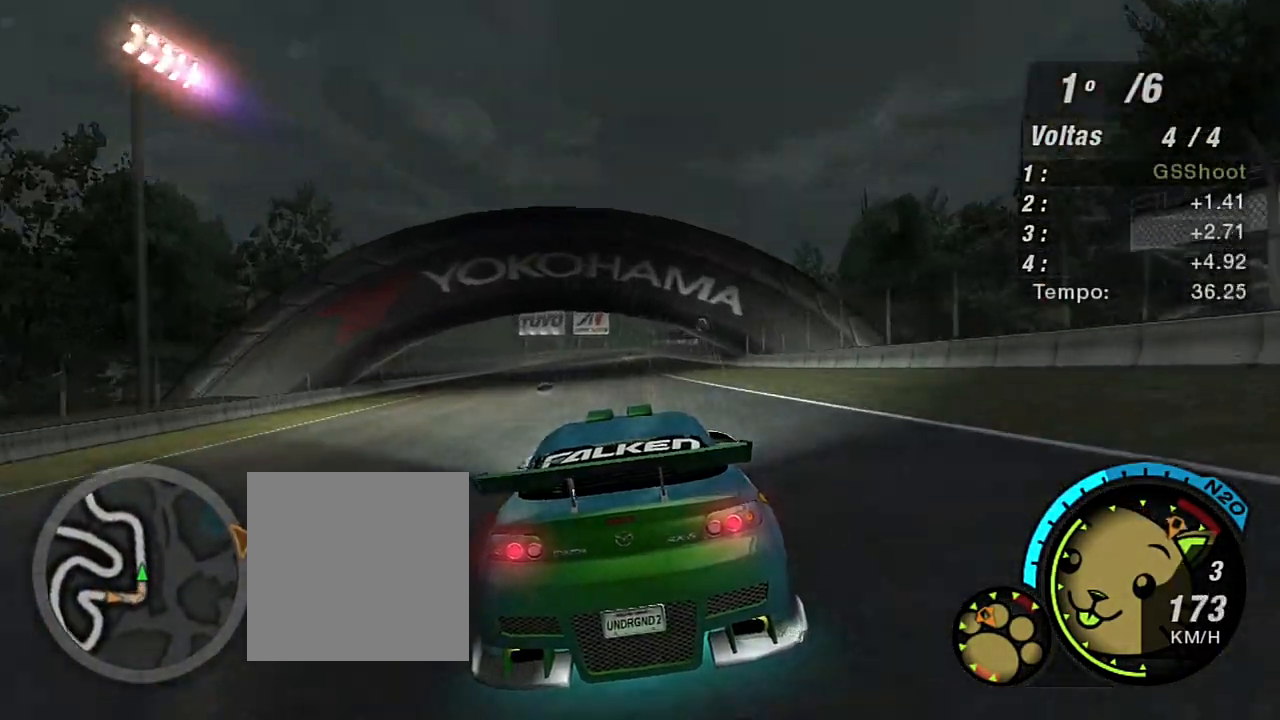
{"buttons": ["R2"], "left_stick": "center", "right_stick": "center", "events": [[34, "R1", "down"], [201, "R1", "up"], [367, "left_stick", "center"]]}
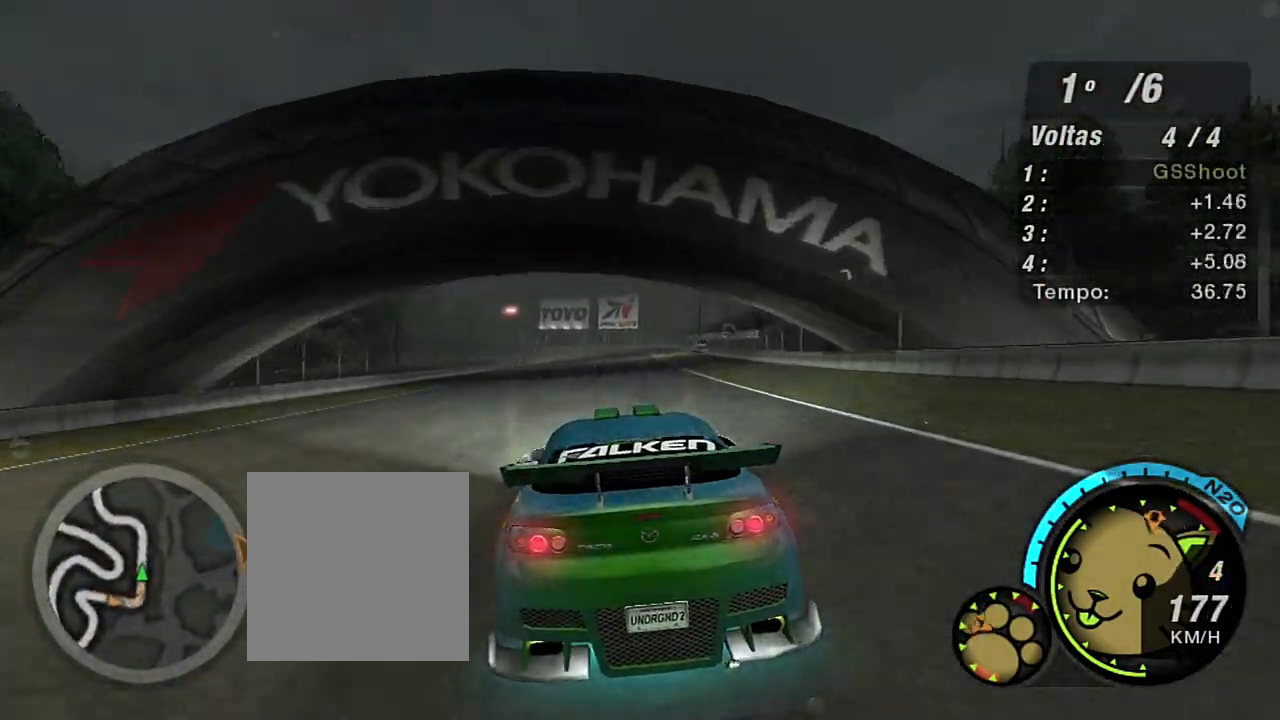
{"buttons": ["R2"], "left_stick": "center", "right_stick": "center", "events": [[100, "left_stick", "up-right"], [267, "left_stick", "center"]]}
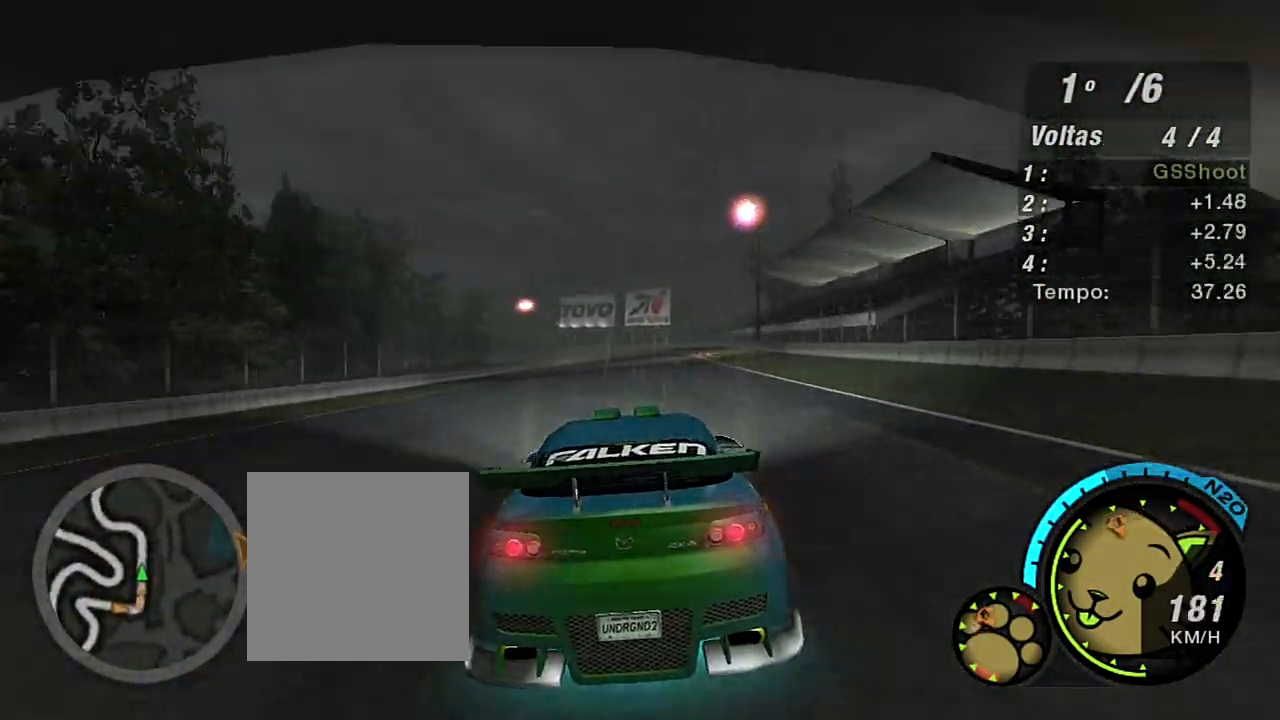
{"buttons": ["R2"], "left_stick": "up-right", "right_stick": "center", "events": [[67, "left_stick", "left"], [201, "left_stick", "center"], [334, "left_stick", "right"], [401, "left_stick", "up-right"]]}
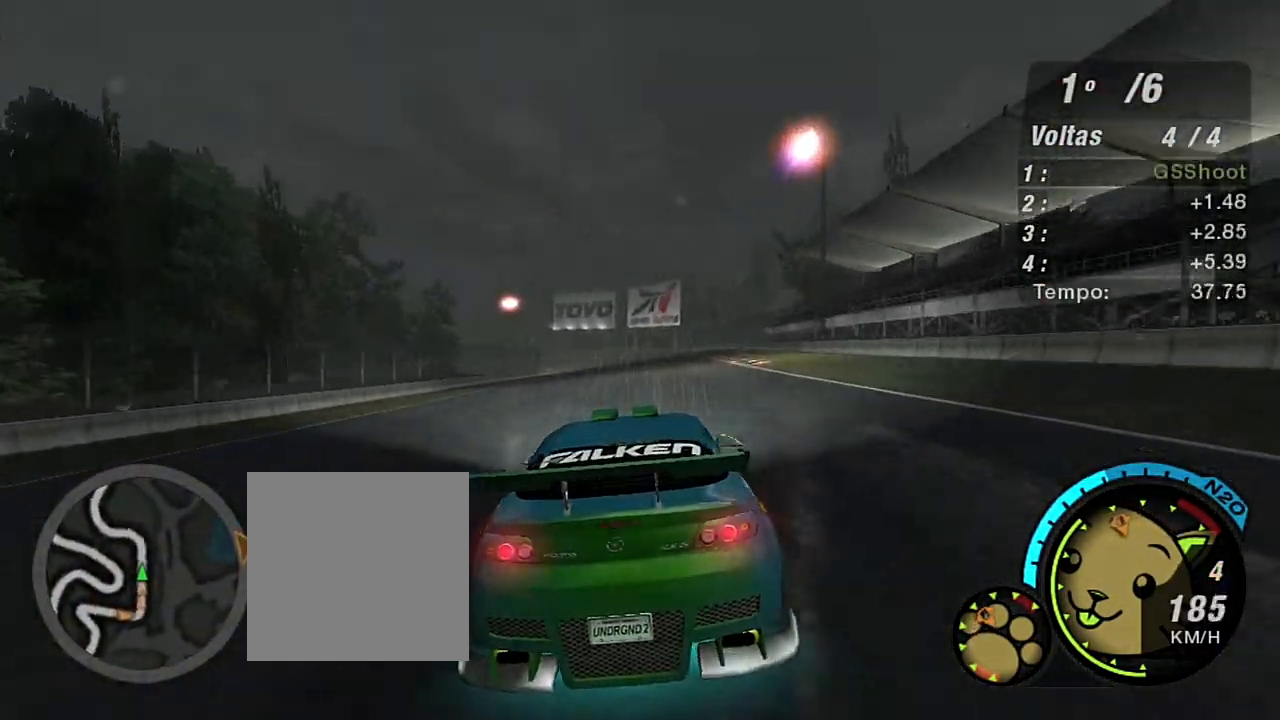
{"buttons": ["R2"], "left_stick": "down-left", "right_stick": "center", "events": [[133, "left_stick", "center"], [233, "left_stick", "left"], [434, "left_stick", "down-left"]]}
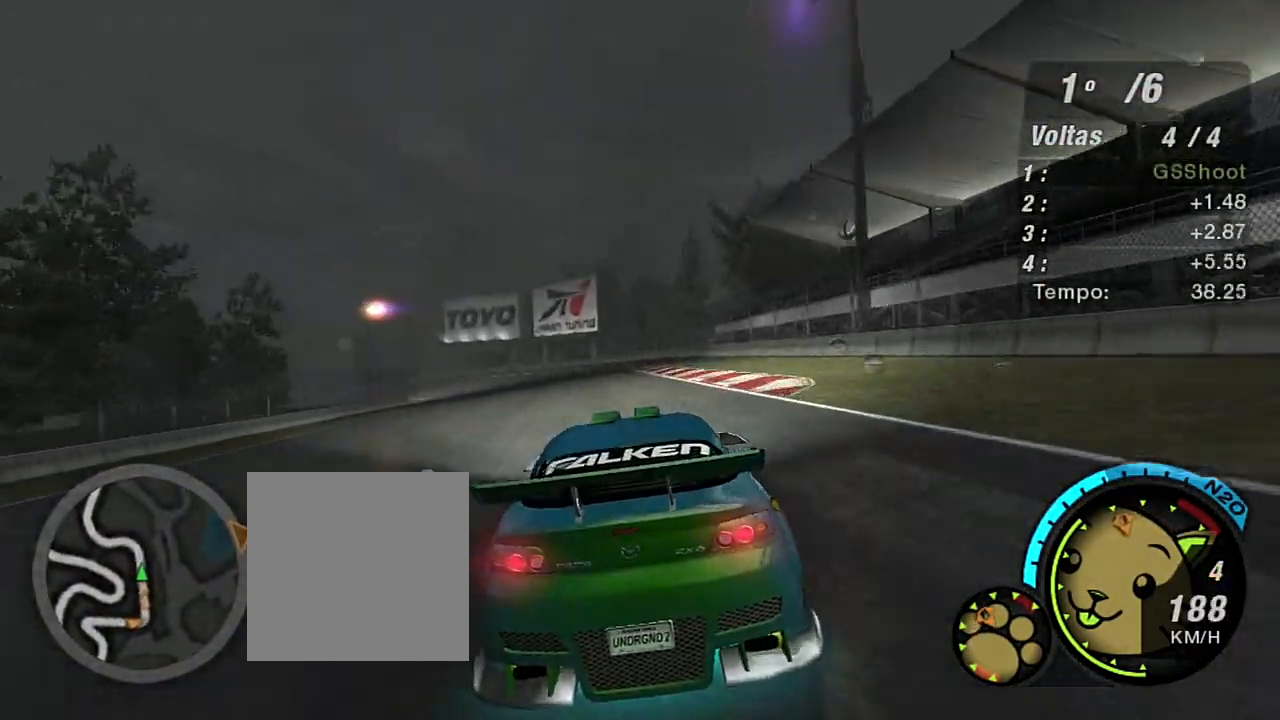
{"buttons": ["R2"], "left_stick": "left", "right_stick": "center", "events": [[101, "left_stick", "right"], [267, "left_stick", "center"], [334, "left_stick", "left"]]}
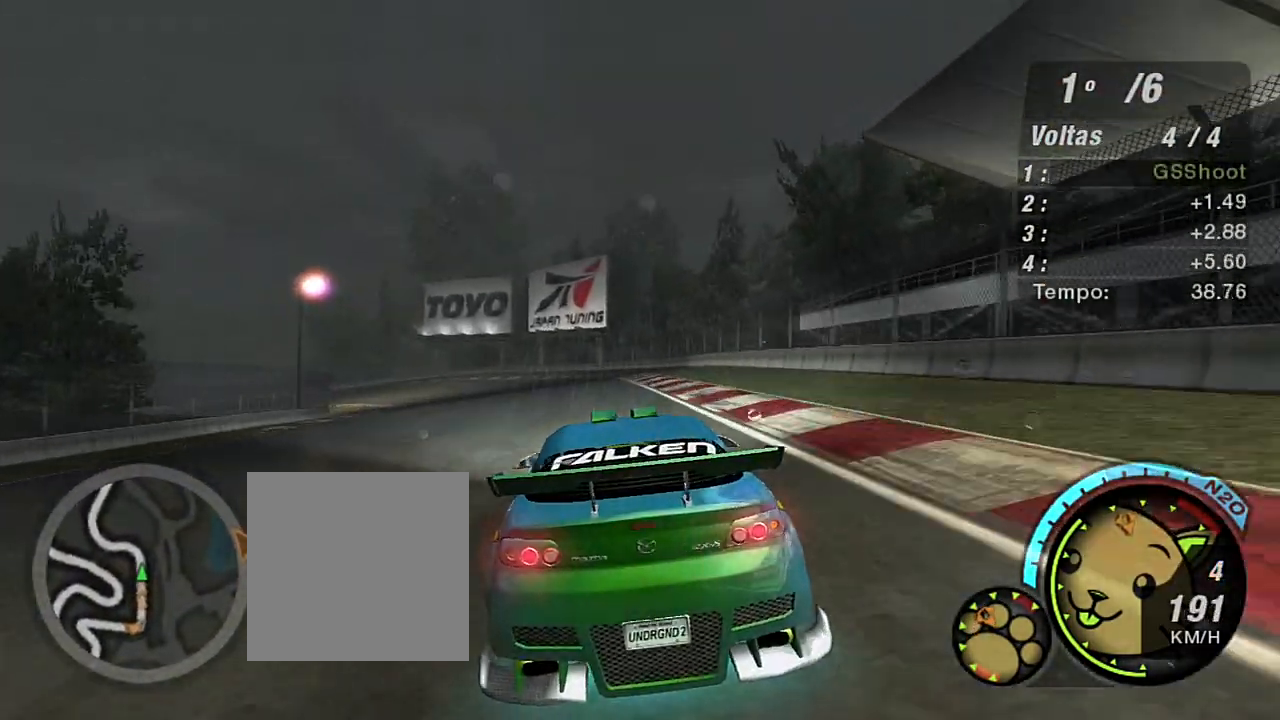
{"buttons": ["R2"], "left_stick": "left", "right_stick": "center", "events": [[100, "left_stick", "center"], [267, "left_stick", "left"]]}
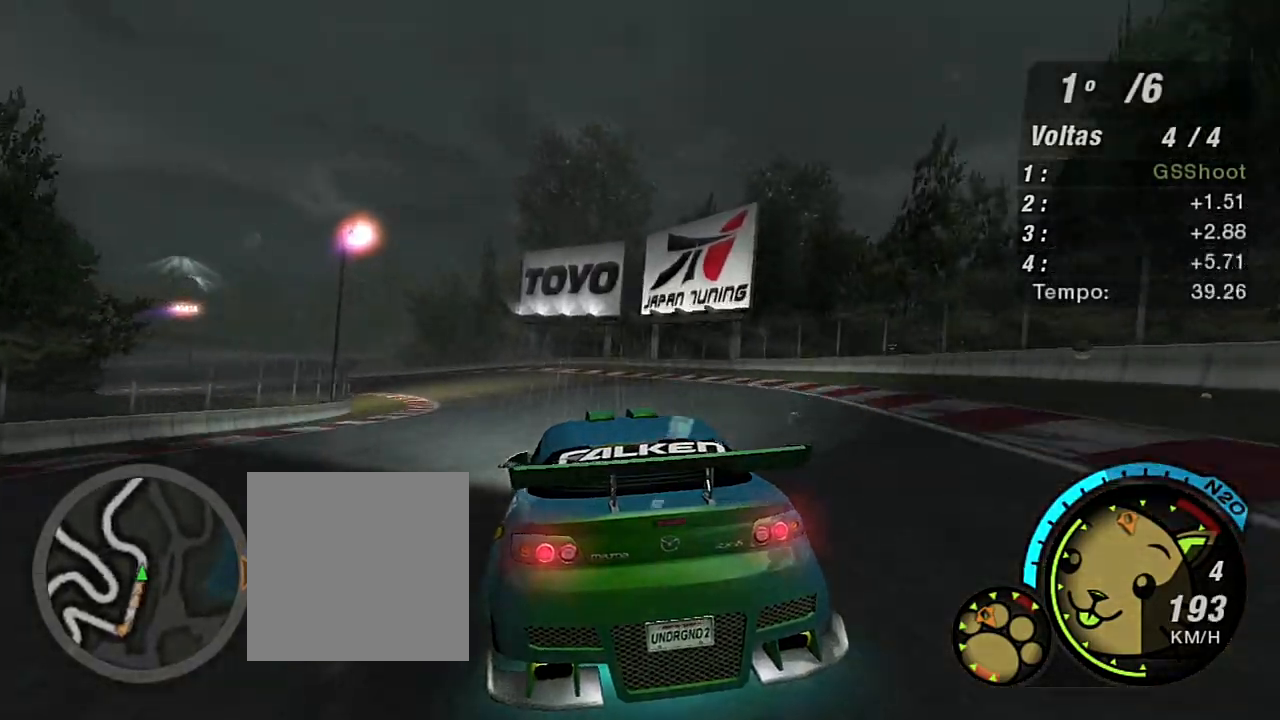
{"buttons": ["R2"], "left_stick": "left", "right_stick": "center", "events": []}
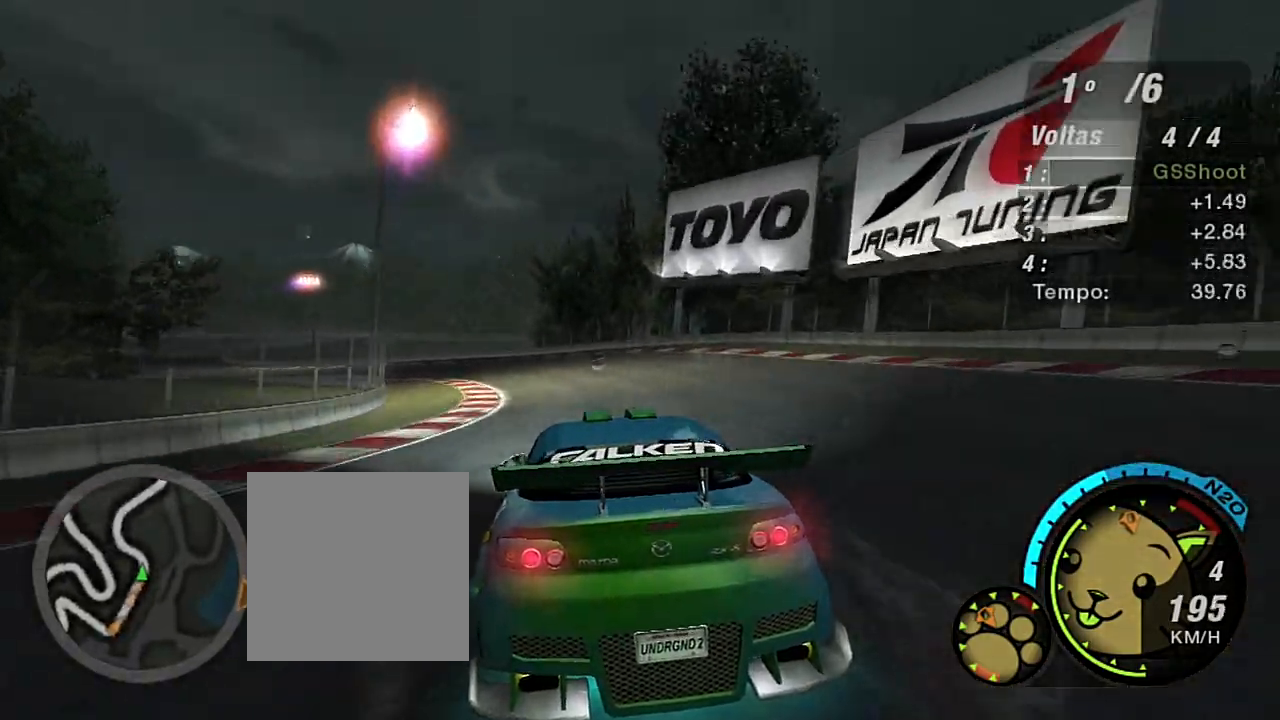
{"buttons": ["R2"], "left_stick": "left", "right_stick": "center", "events": []}
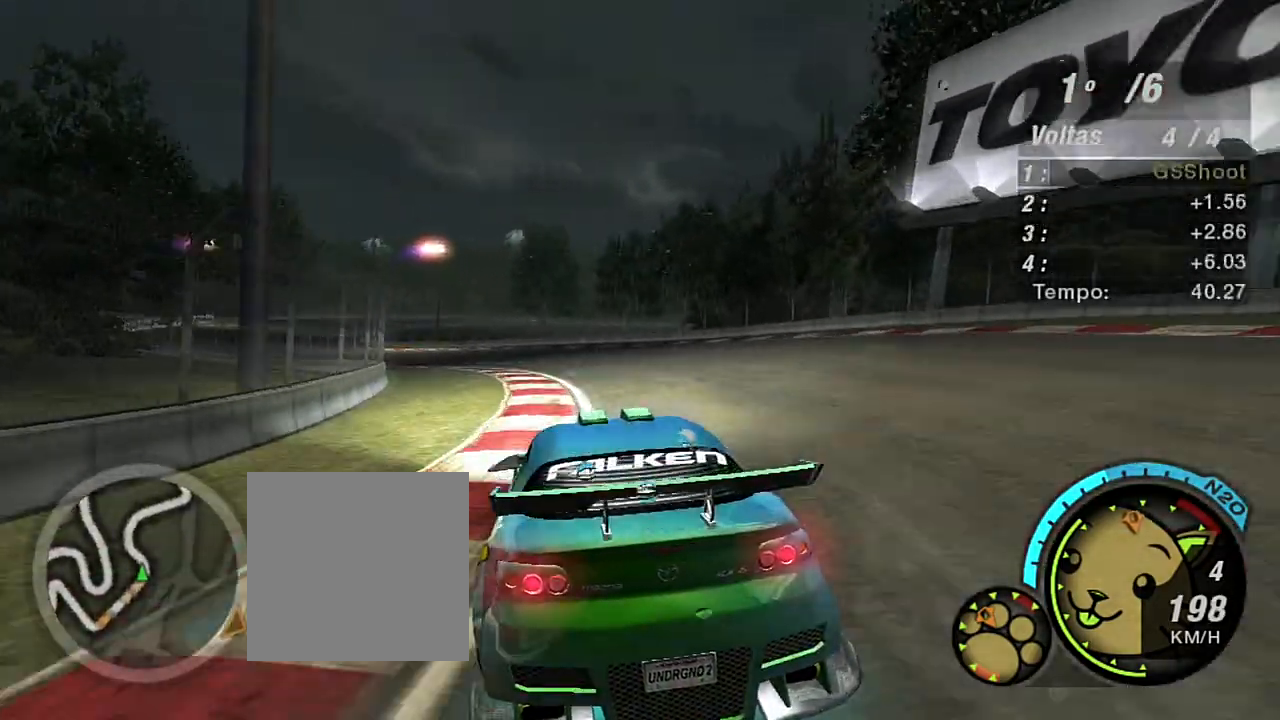
{"buttons": ["R2"], "left_stick": "left", "right_stick": "center", "events": []}
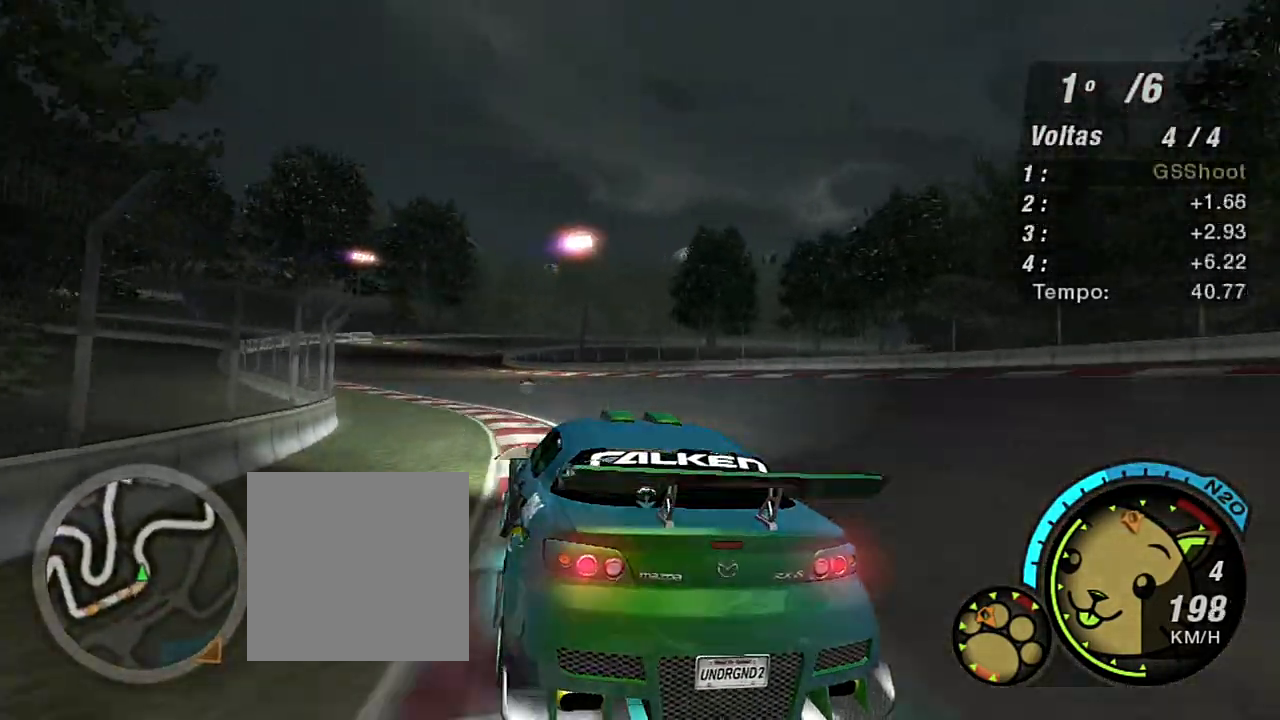
{"buttons": ["R2"], "left_stick": "left", "right_stick": "center", "events": []}
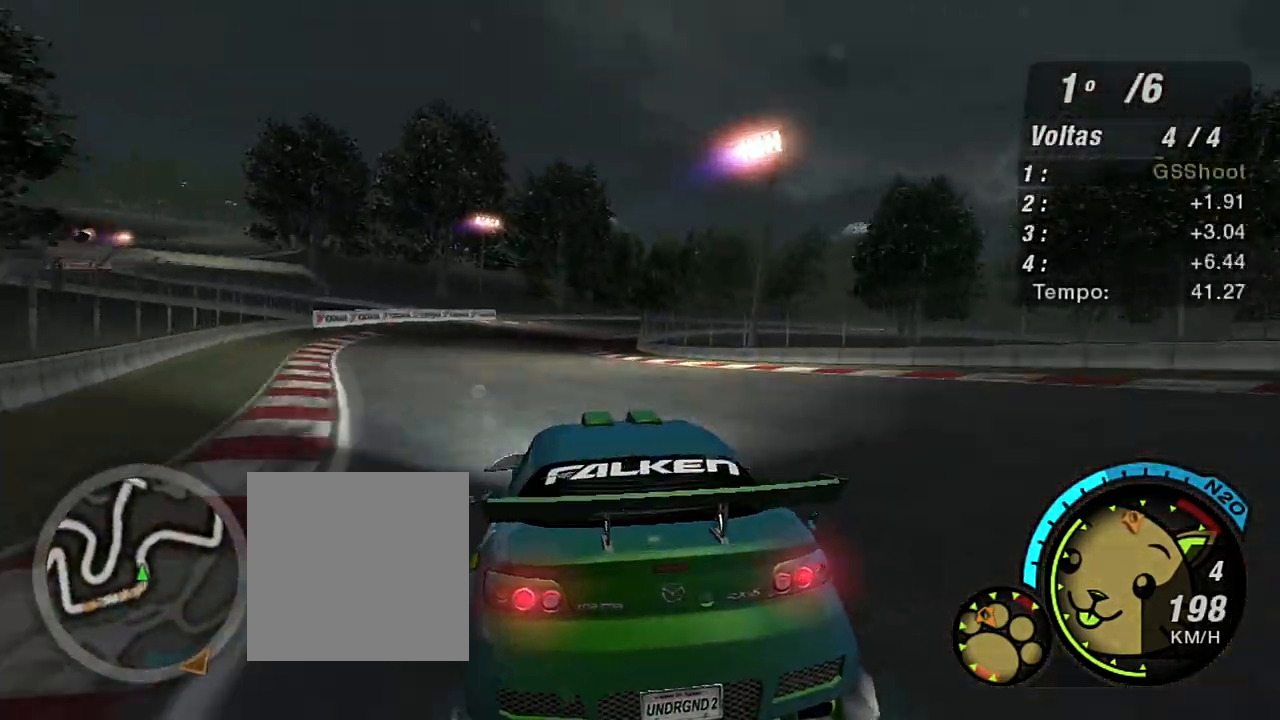
{"buttons": ["R2"], "left_stick": "center", "right_stick": "center", "events": [[101, "left_stick", "center"]]}
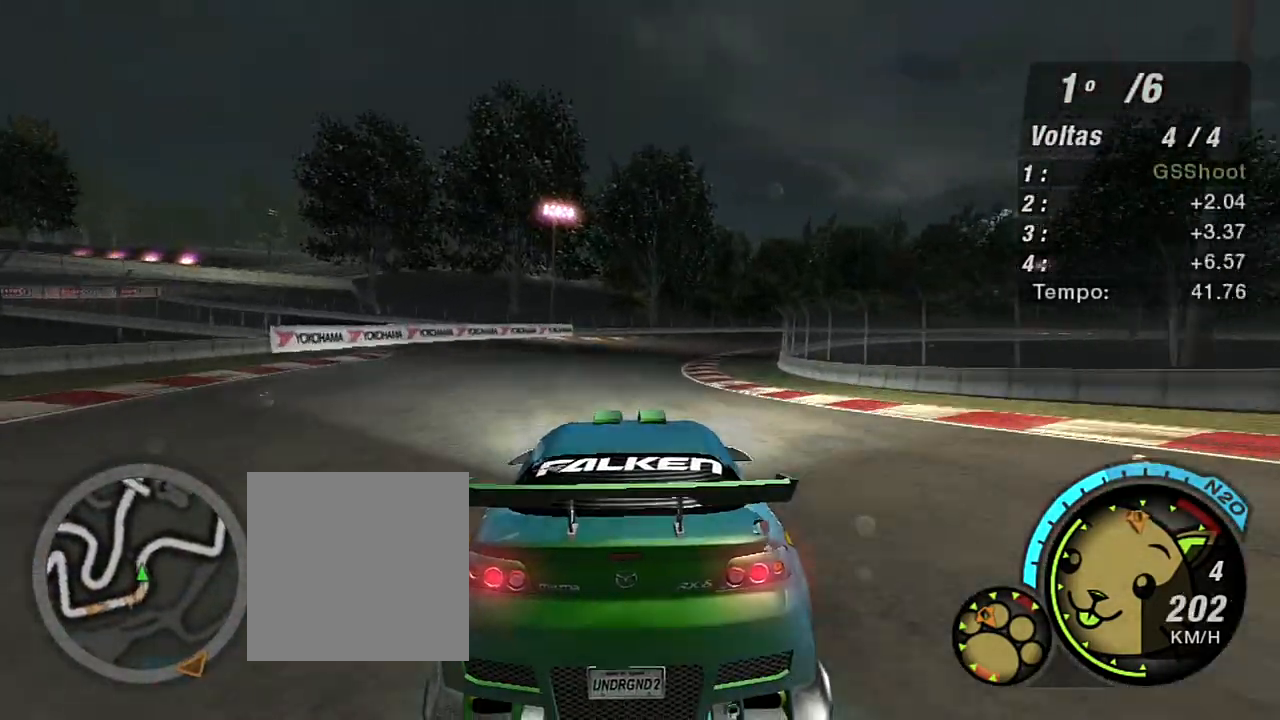
{"buttons": ["R2"], "left_stick": "right", "right_stick": "center", "events": [[67, "left_stick", "right"]]}
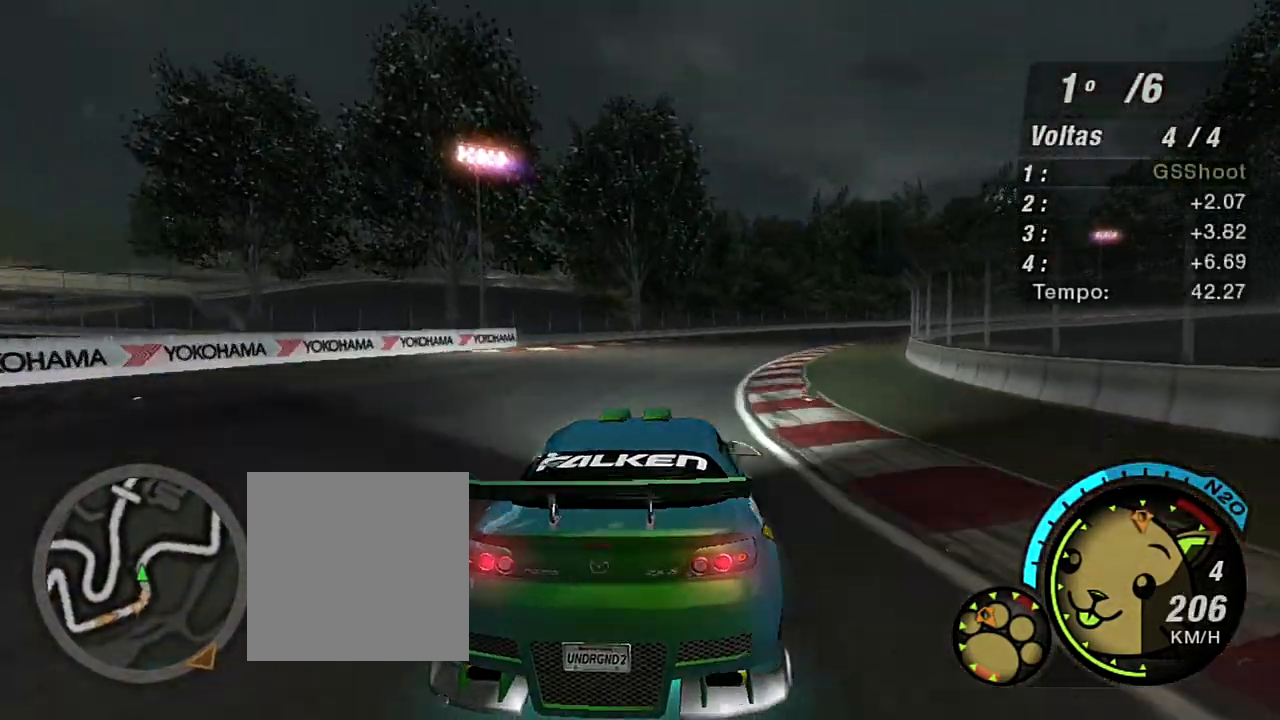
{"buttons": ["R2"], "left_stick": "right", "right_stick": "center", "events": []}
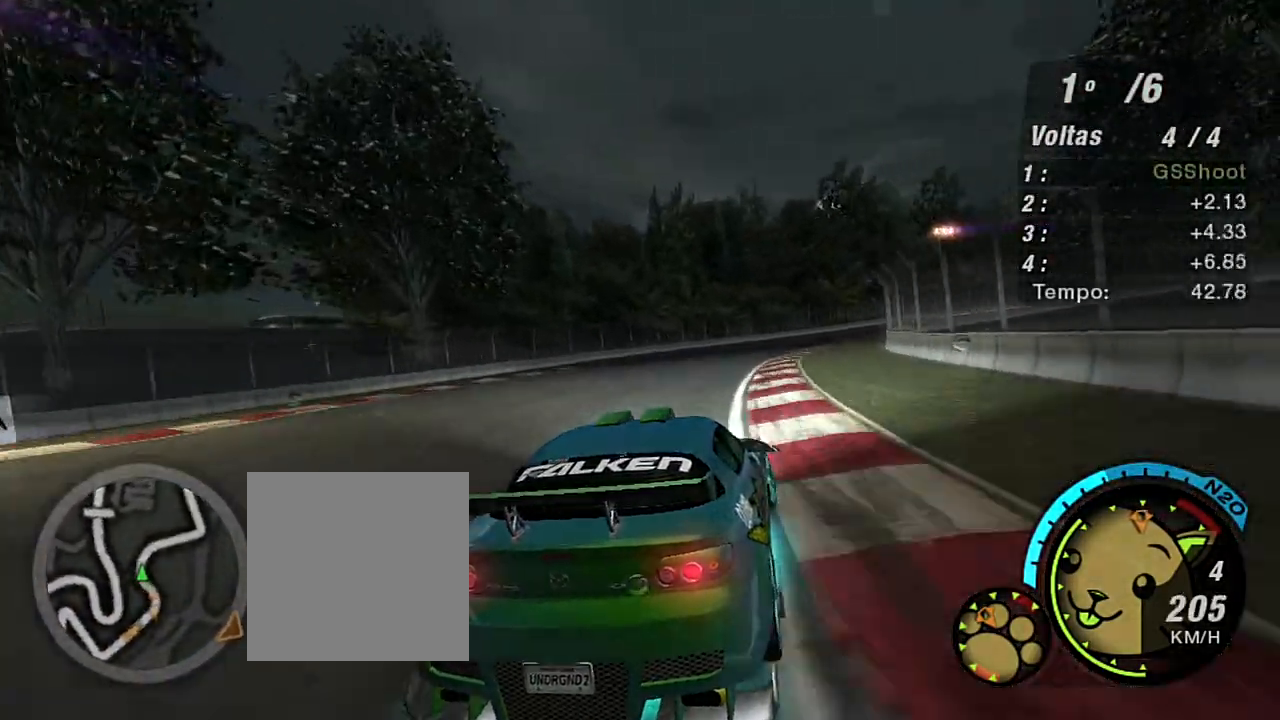
{"buttons": ["R2"], "left_stick": "right", "right_stick": "center", "events": [[234, "left_stick", "up-left"], [367, "left_stick", "center"], [434, "left_stick", "up-right"], [500, "left_stick", "right"]]}
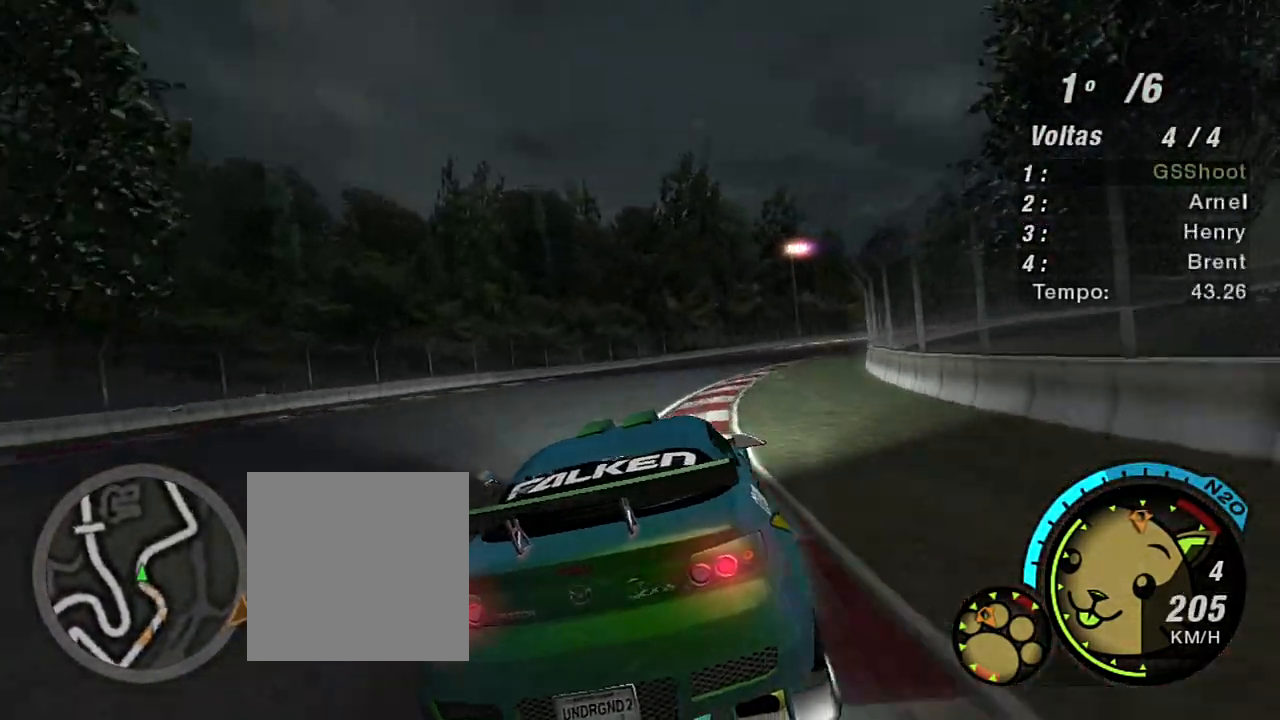
{"buttons": ["R2"], "left_stick": "up-right", "right_stick": "center", "events": [[334, "left_stick", "up-right"]]}
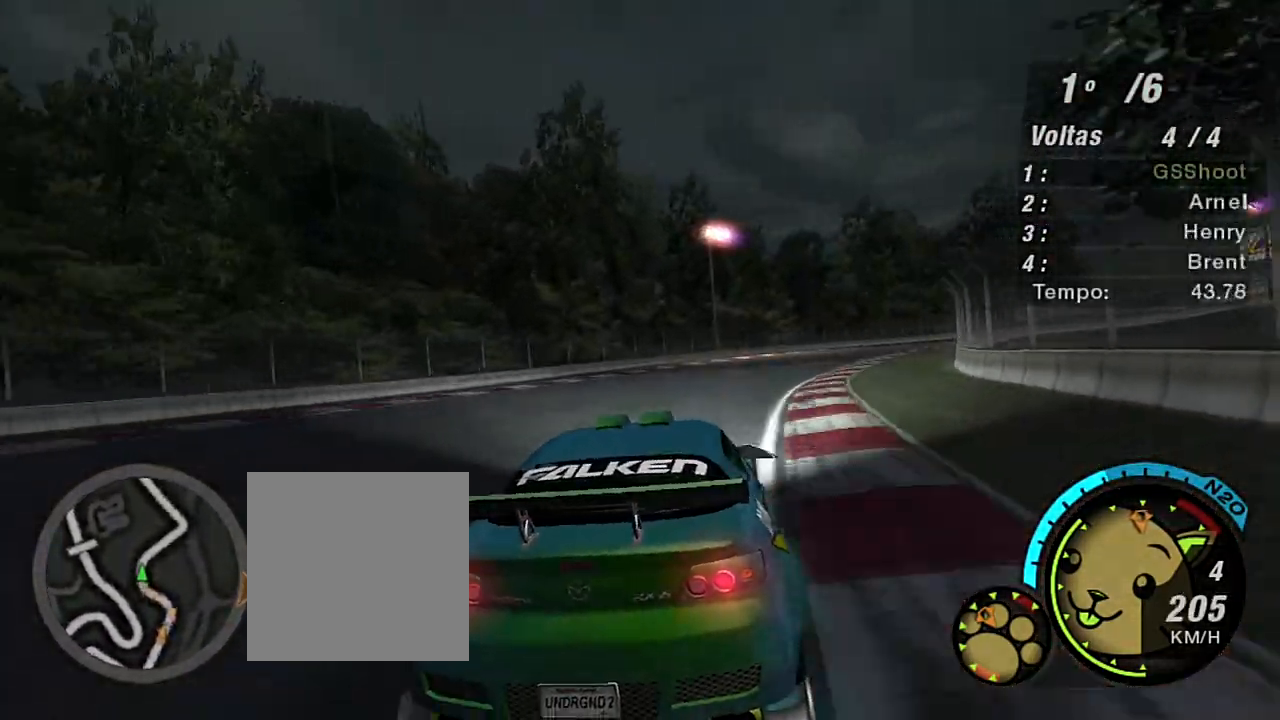
{"buttons": ["R2"], "left_stick": "up-right", "right_stick": "center", "events": []}
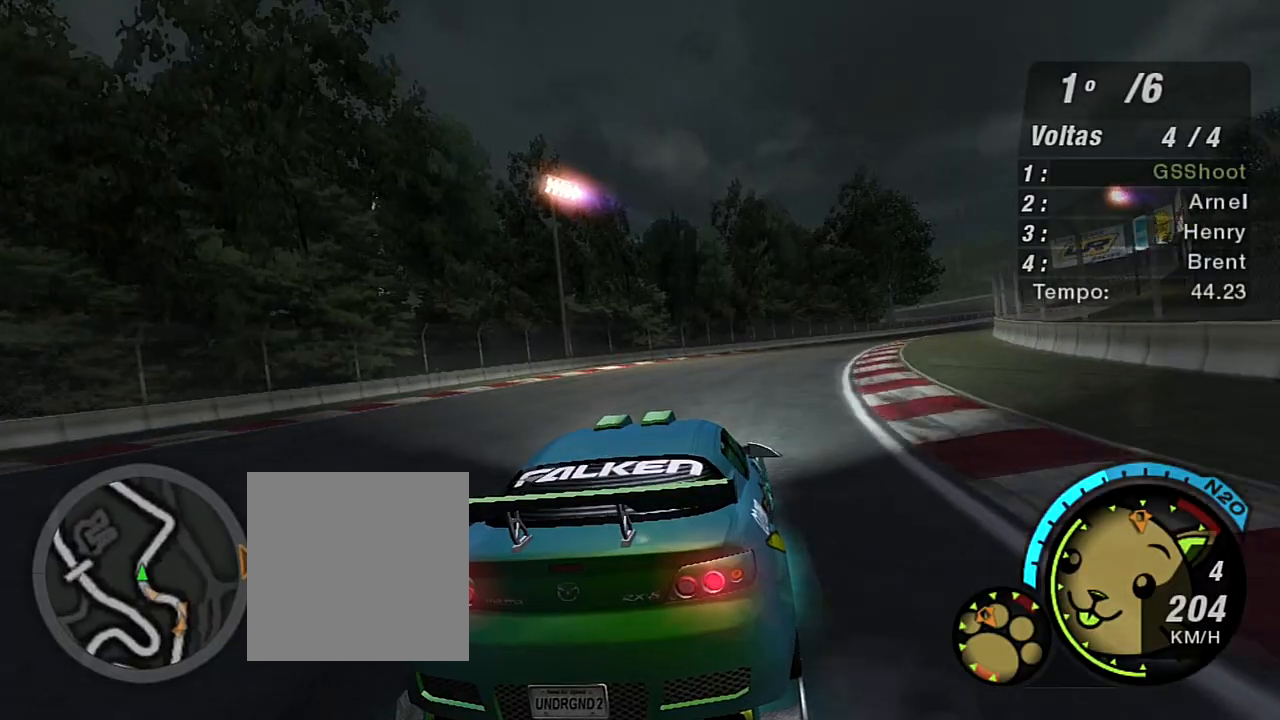
{"buttons": ["R2"], "left_stick": "up-right", "right_stick": "center", "events": []}
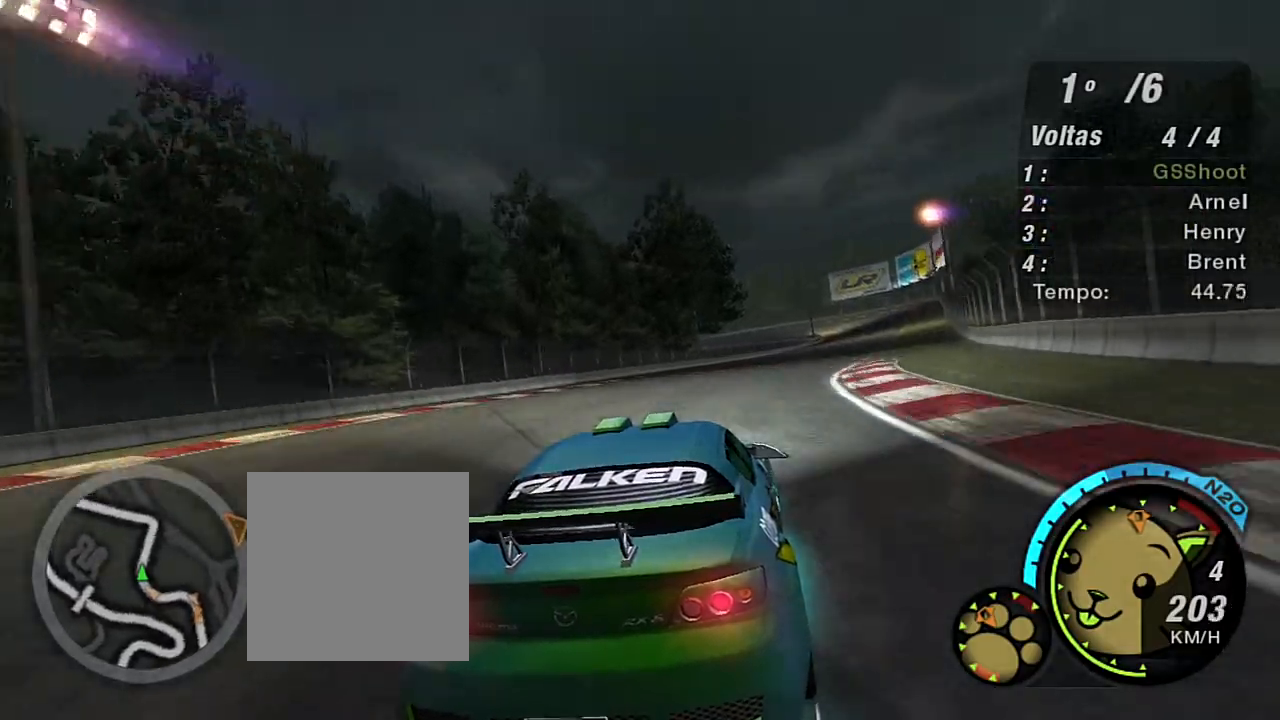
{"buttons": ["R2"], "left_stick": "up-right", "right_stick": "center", "events": [[233, "left_stick", "center"], [433, "left_stick", "up-right"]]}
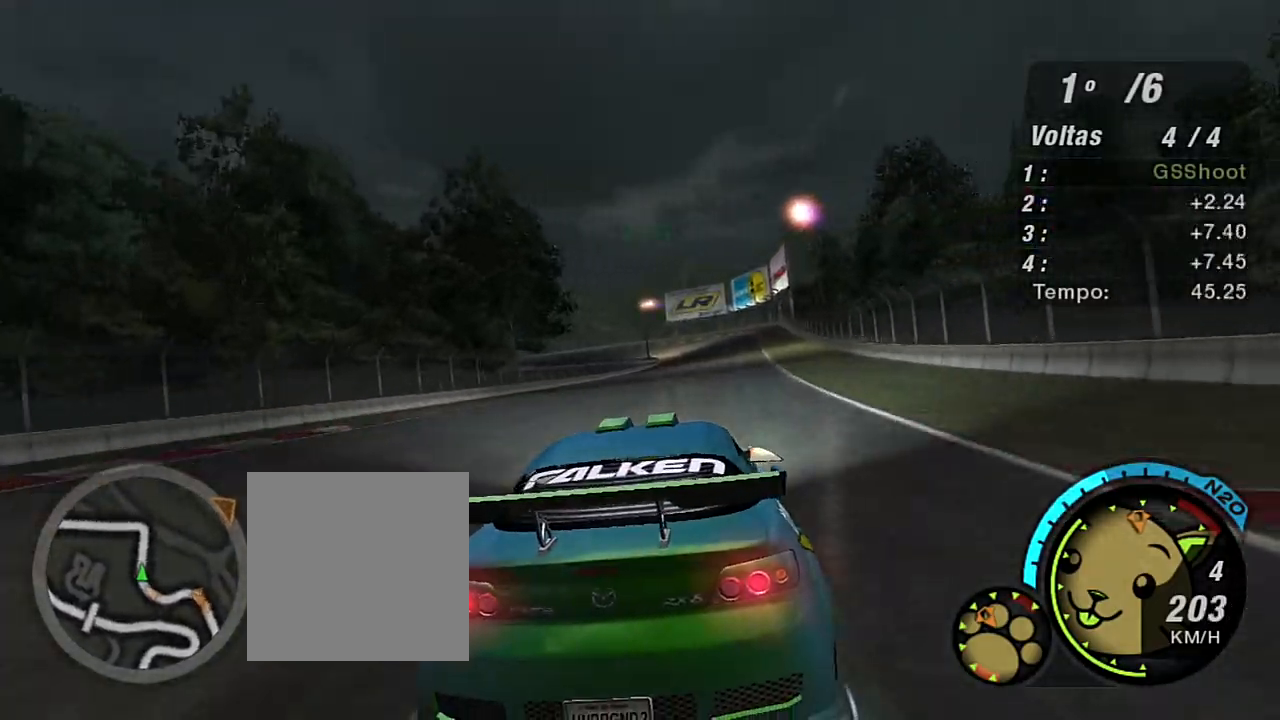
{"buttons": ["R2"], "left_stick": "center", "right_stick": "center", "events": [[501, "left_stick", "center"]]}
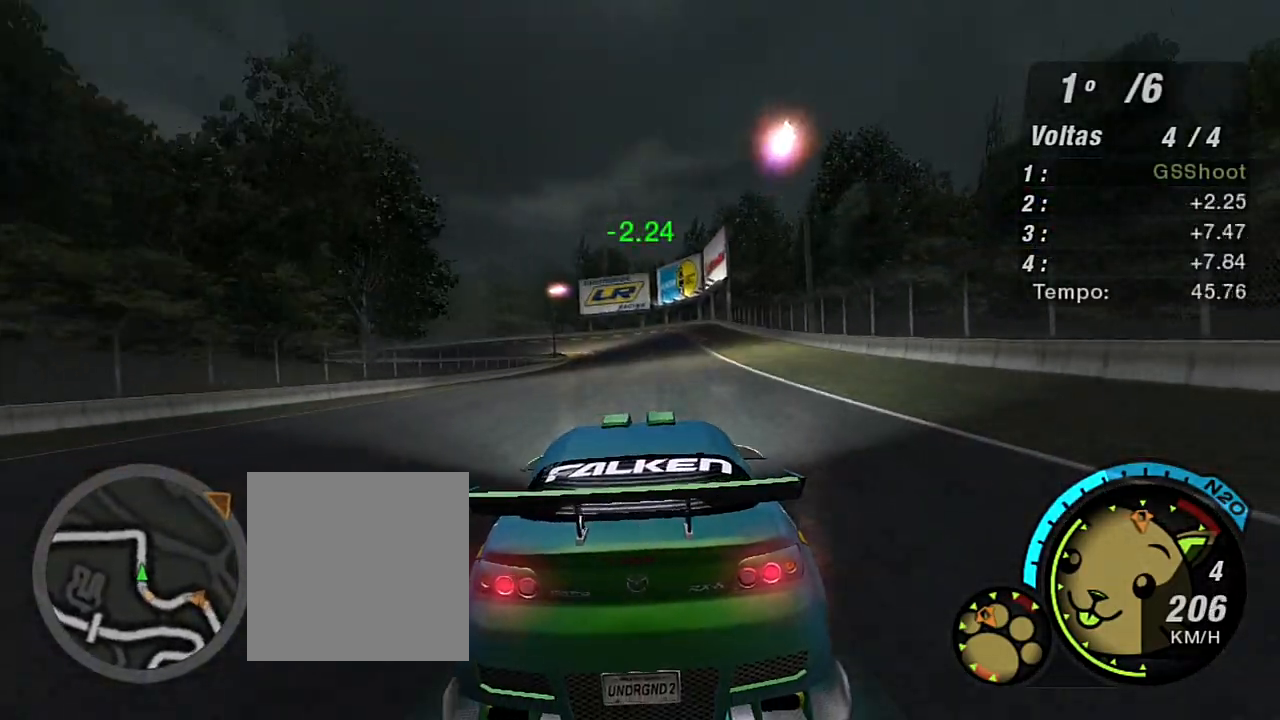
{"buttons": ["R2"], "left_stick": "up-right", "right_stick": "center", "events": [[33, "left_stick", "up-right"], [300, "left_stick", "center"], [400, "left_stick", "up-right"]]}
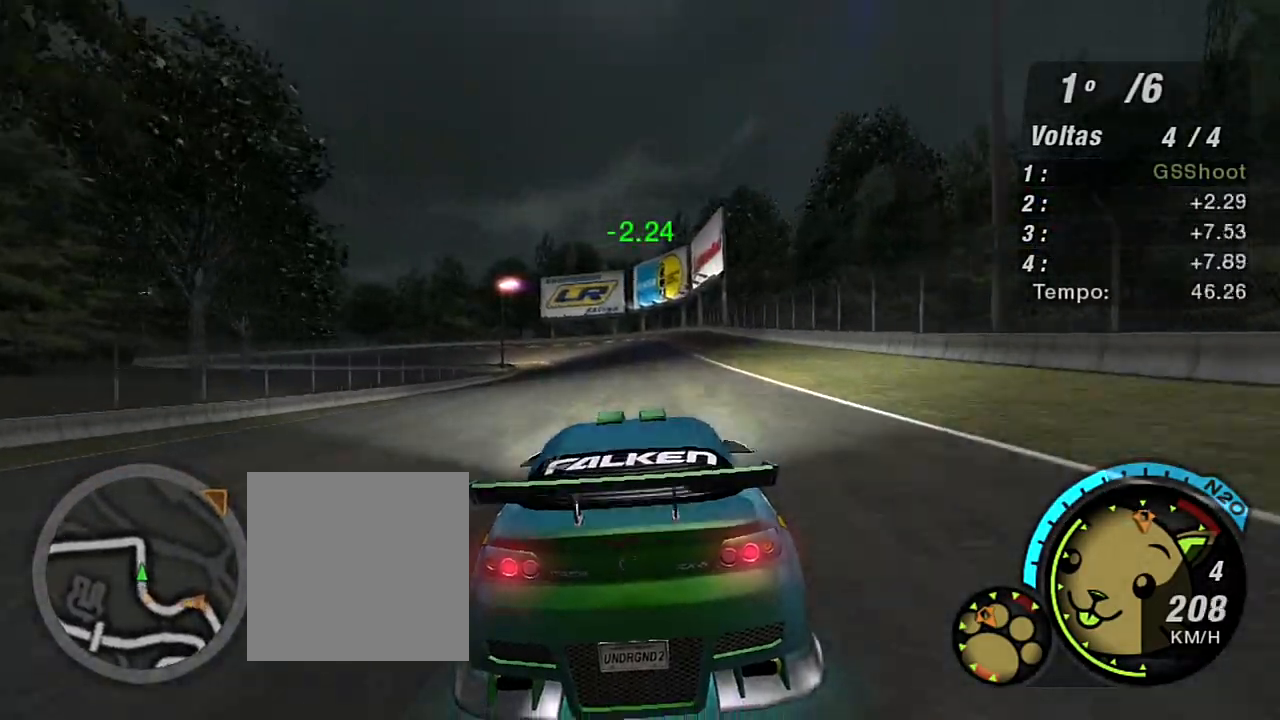
{"buttons": ["R2"], "left_stick": "center", "right_stick": "center", "events": [[367, "left_stick", "center"]]}
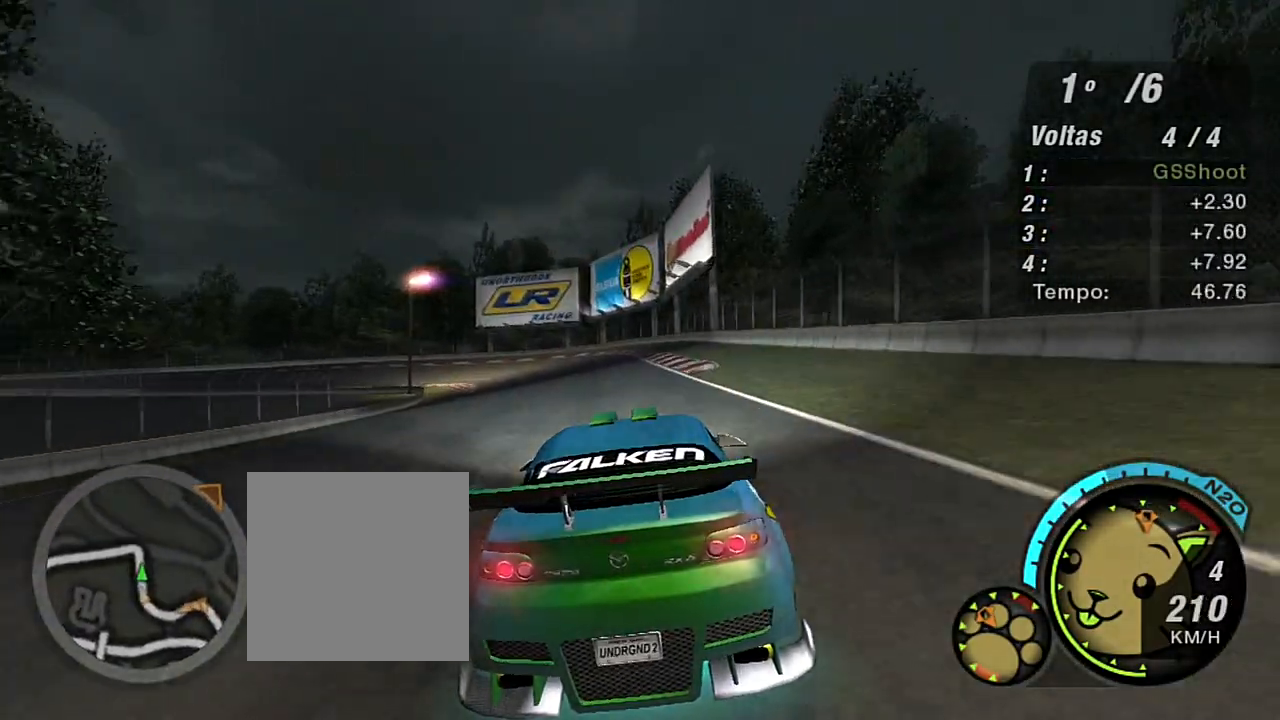
{"buttons": [], "left_stick": "left", "right_stick": "center", "events": [[100, "L2", "down"], [133, "R2", "up"], [166, "left_stick", "left"], [333, "L2", "up"]]}
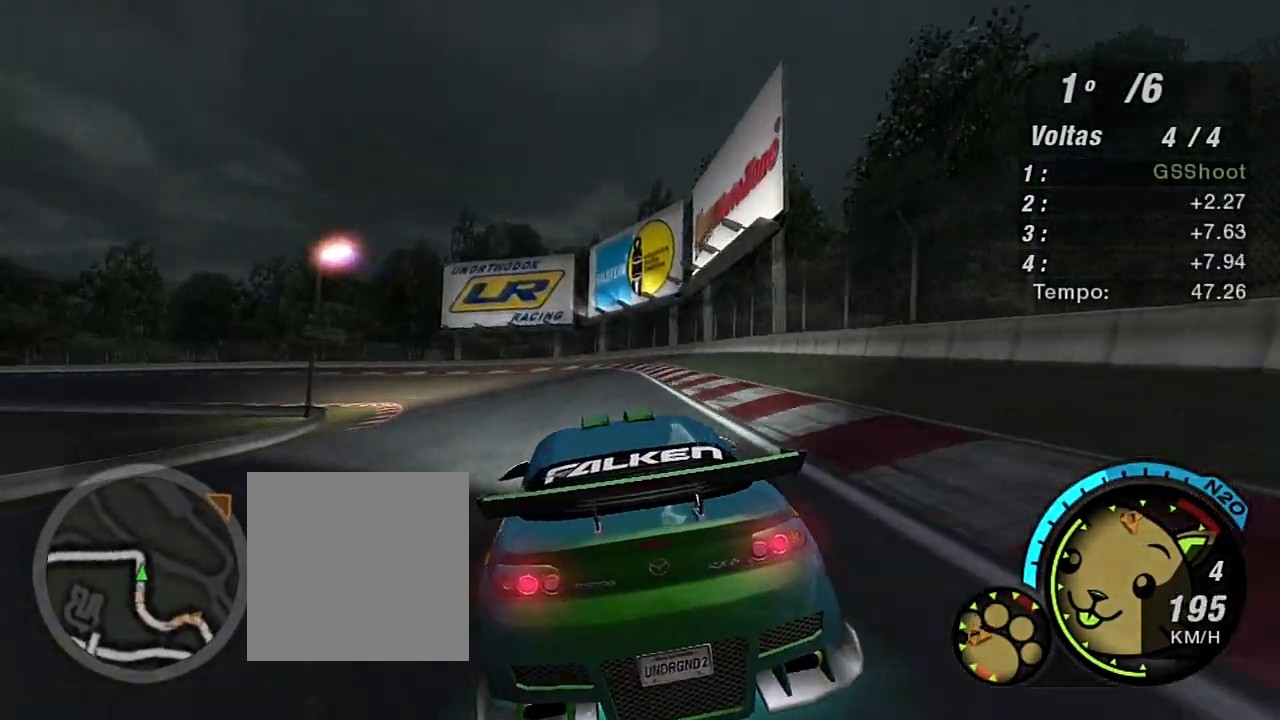
{"buttons": ["R2"], "left_stick": "left", "right_stick": "center"}
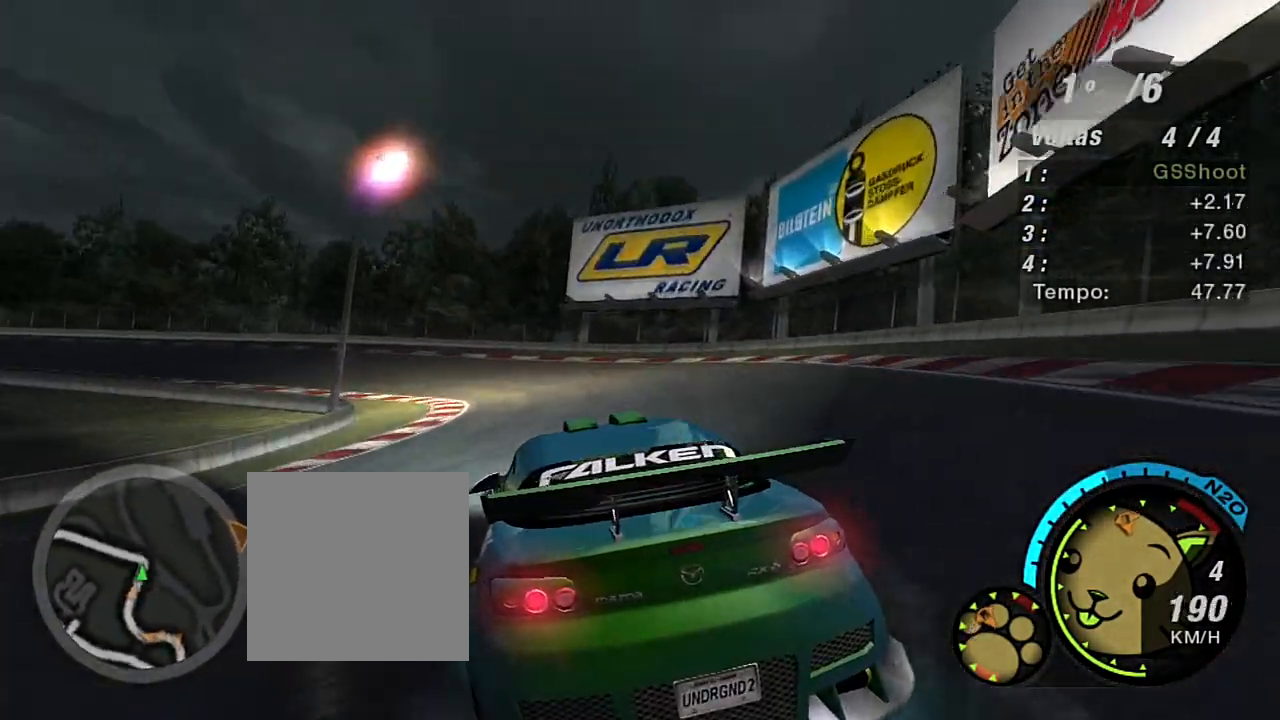
{"buttons": ["R2"], "left_stick": "left", "right_stick": "center", "events": []}
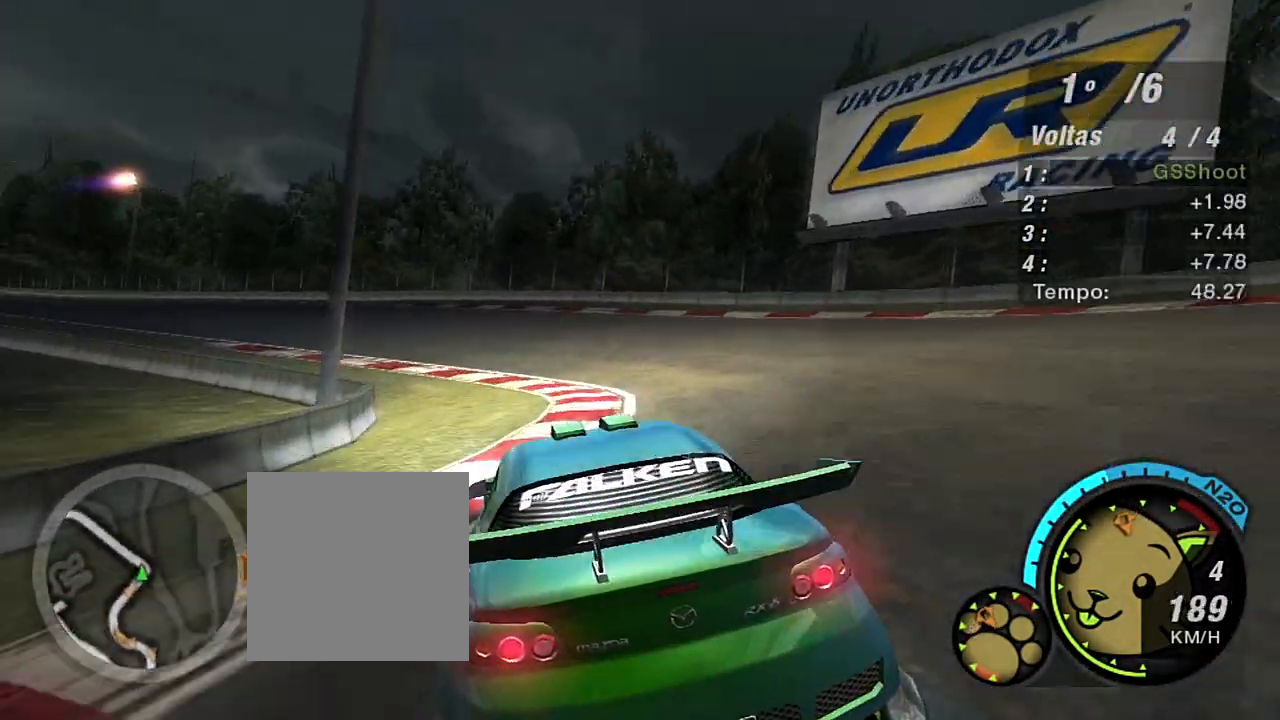
{"buttons": ["R2"], "left_stick": "left", "right_stick": "center", "events": []}
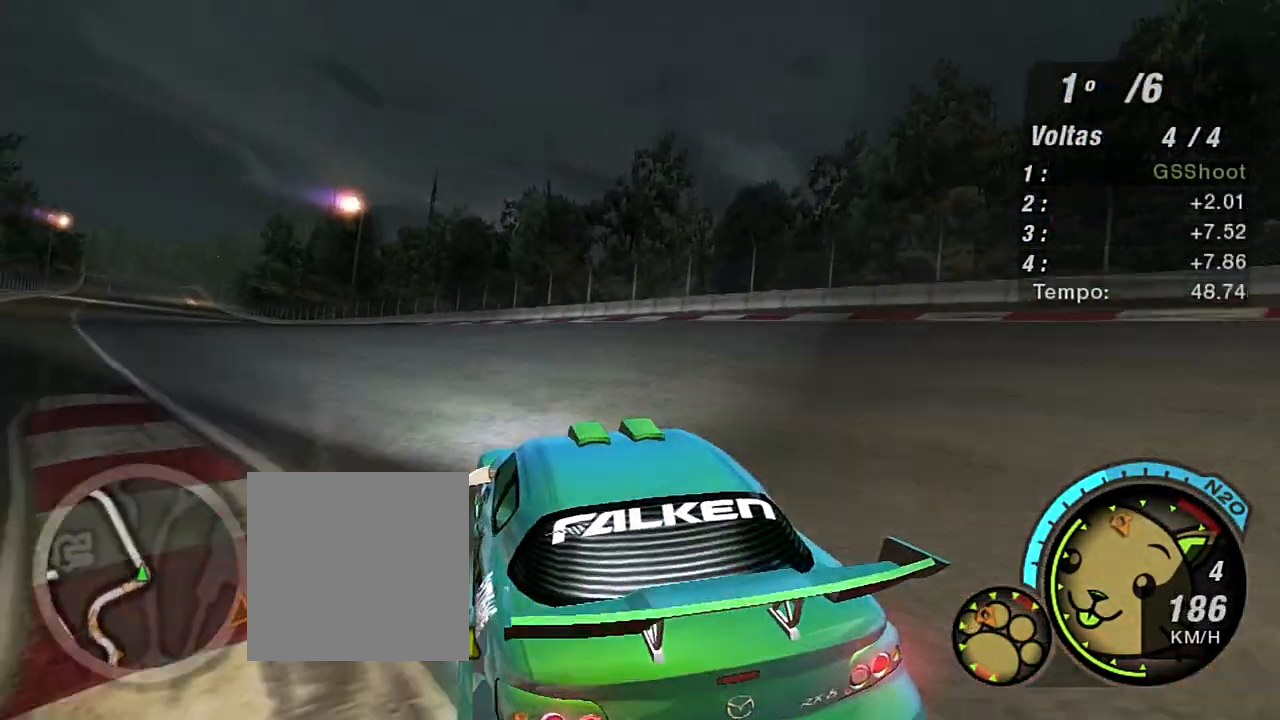
{"buttons": ["R2"], "left_stick": "left", "right_stick": "center", "events": []}
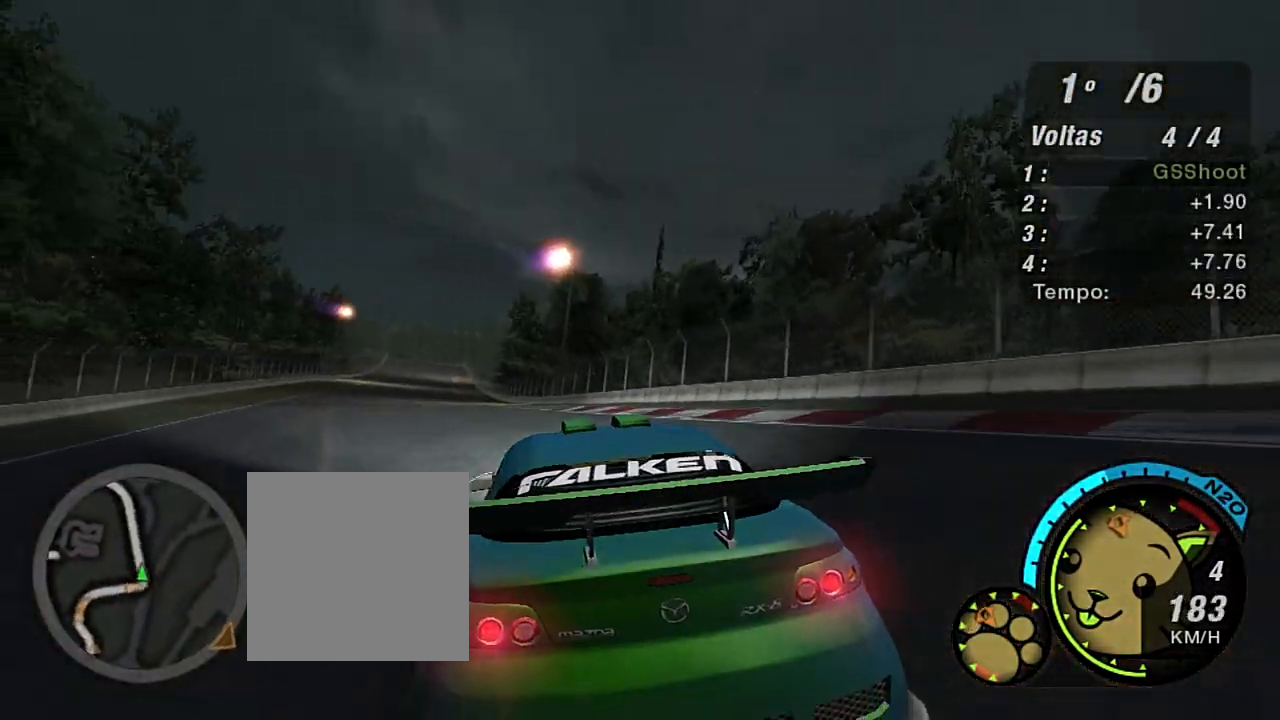
{"buttons": ["X", "R2"], "left_stick": "center", "right_stick": "center", "events": [[33, "X", "down"], [33, "left_stick", "center"], [200, "left_stick", "left"], [334, "left_stick", "center"]]}
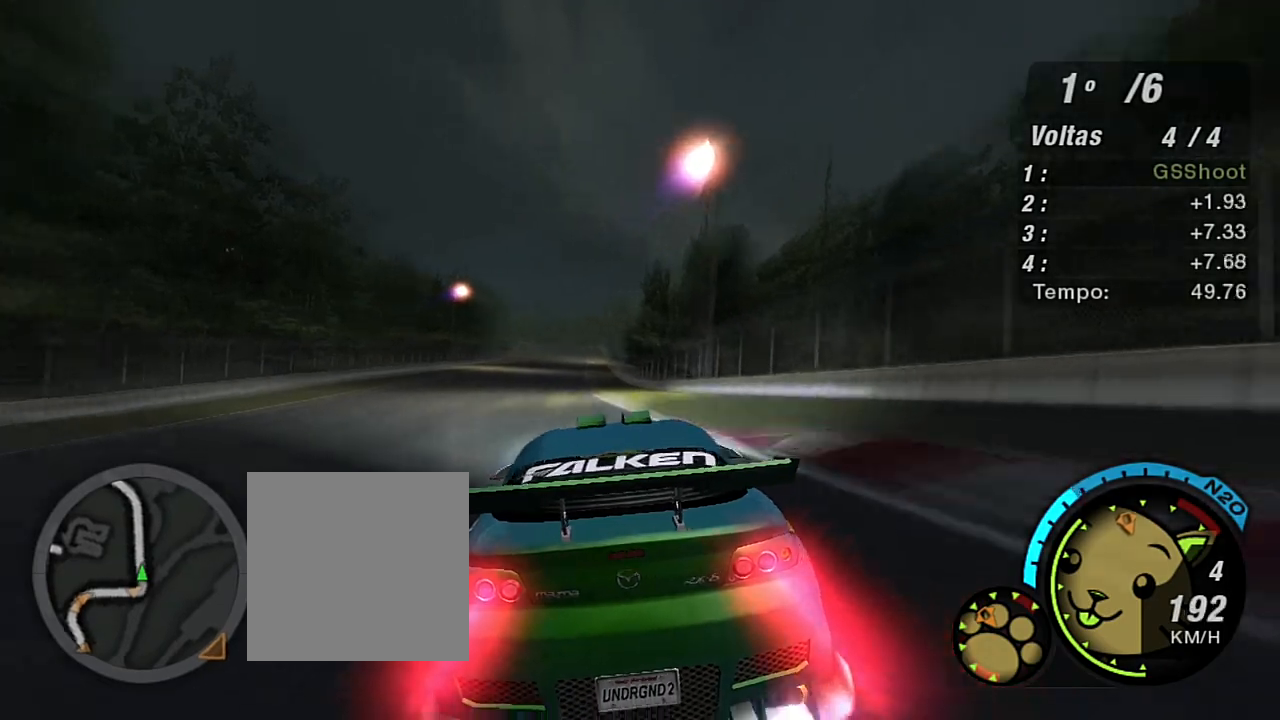
{"buttons": ["X", "R2"], "left_stick": "center", "right_stick": "center", "events": []}
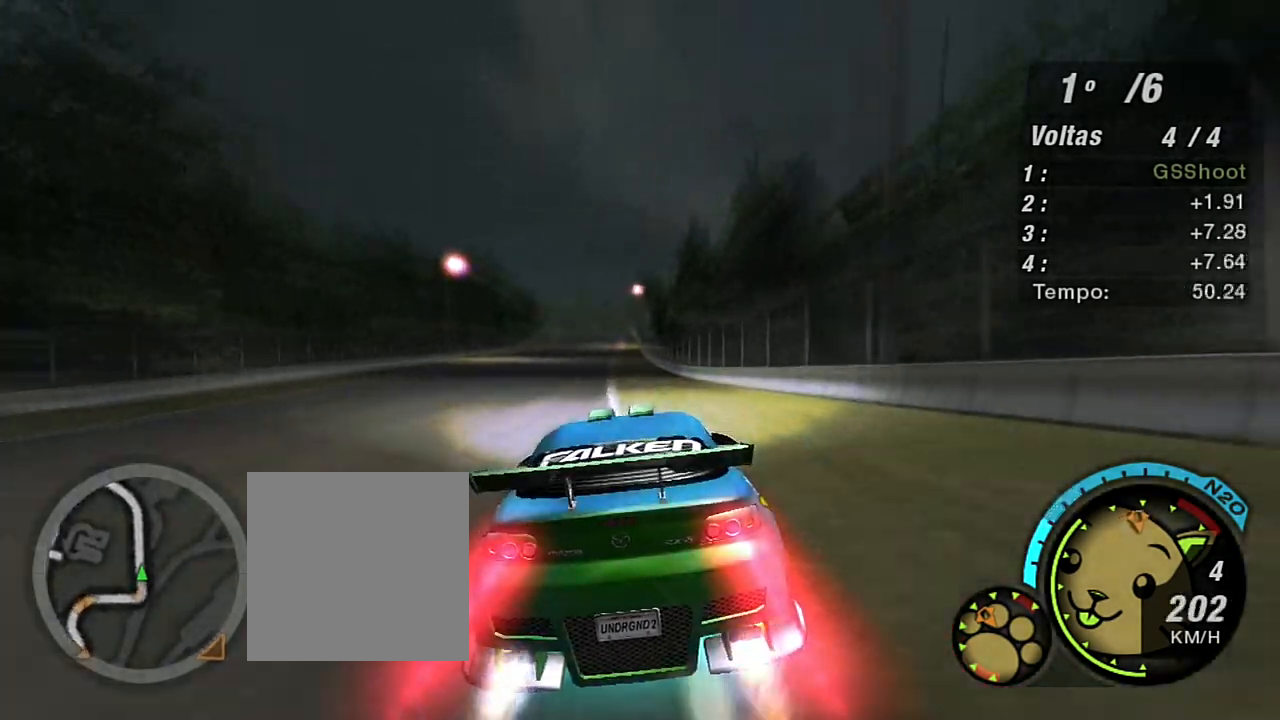
{"buttons": ["R2"], "left_stick": "up", "right_stick": "center", "events": [[200, "left_stick", "left"], [267, "left_stick", "up-left"], [501, "X", "up"], [501, "left_stick", "up"]]}